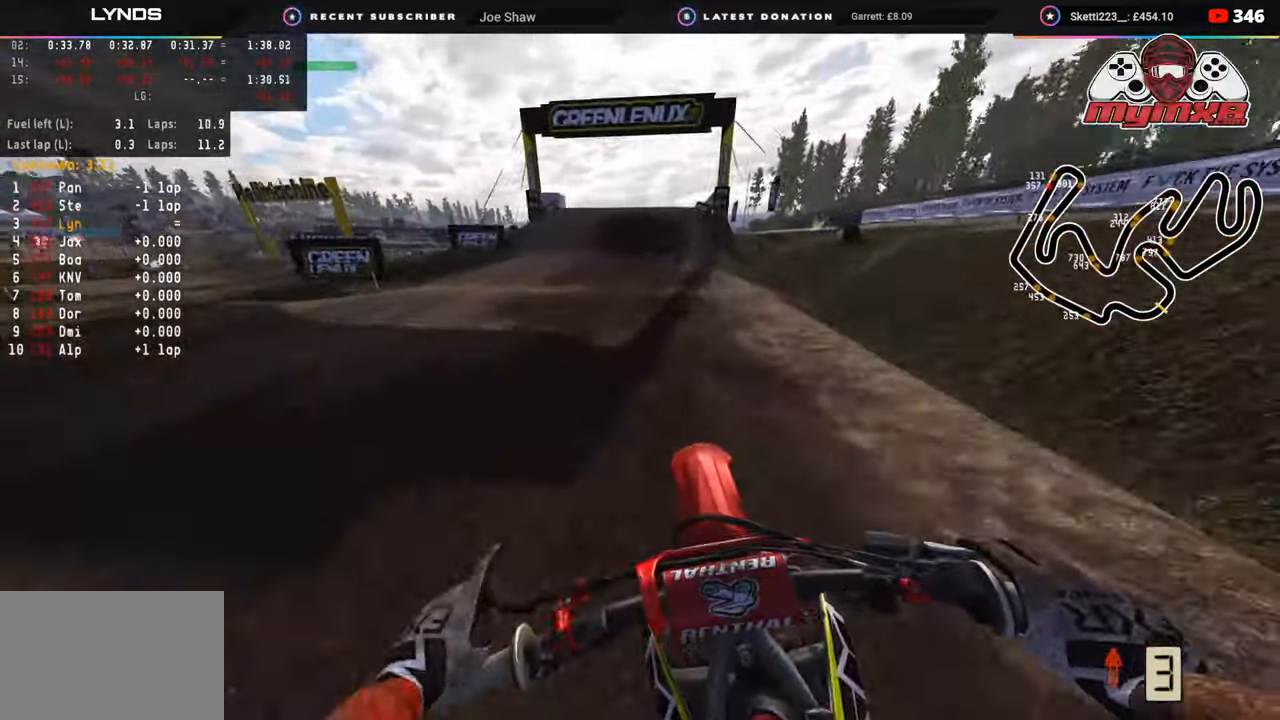
Gameplay with a controller (PlayStation layout); each line is a JSON object with the inputs held at the frame after it. "events" lists button and stick changes between this image and that frame as [ms after this image, input, new state], when the widget could be followed in between.
{"buttons": [], "left_stick": "center", "right_stick": "center", "events": [[483, "R2", "up"]]}
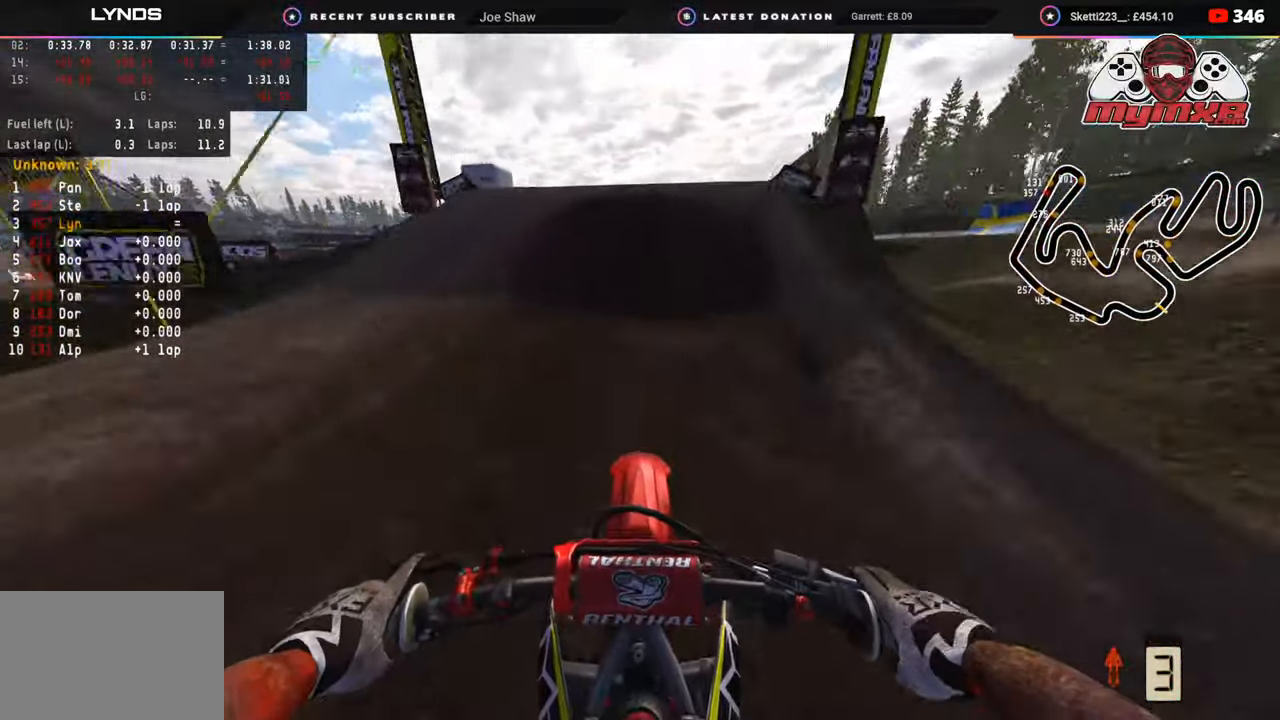
{"buttons": ["R2", "R3"], "left_stick": "right", "right_stick": "down-left", "events": [[217, "left_stick", "right"], [317, "R3", "down"], [333, "R2", "down"], [450, "right_stick", "down-left"]]}
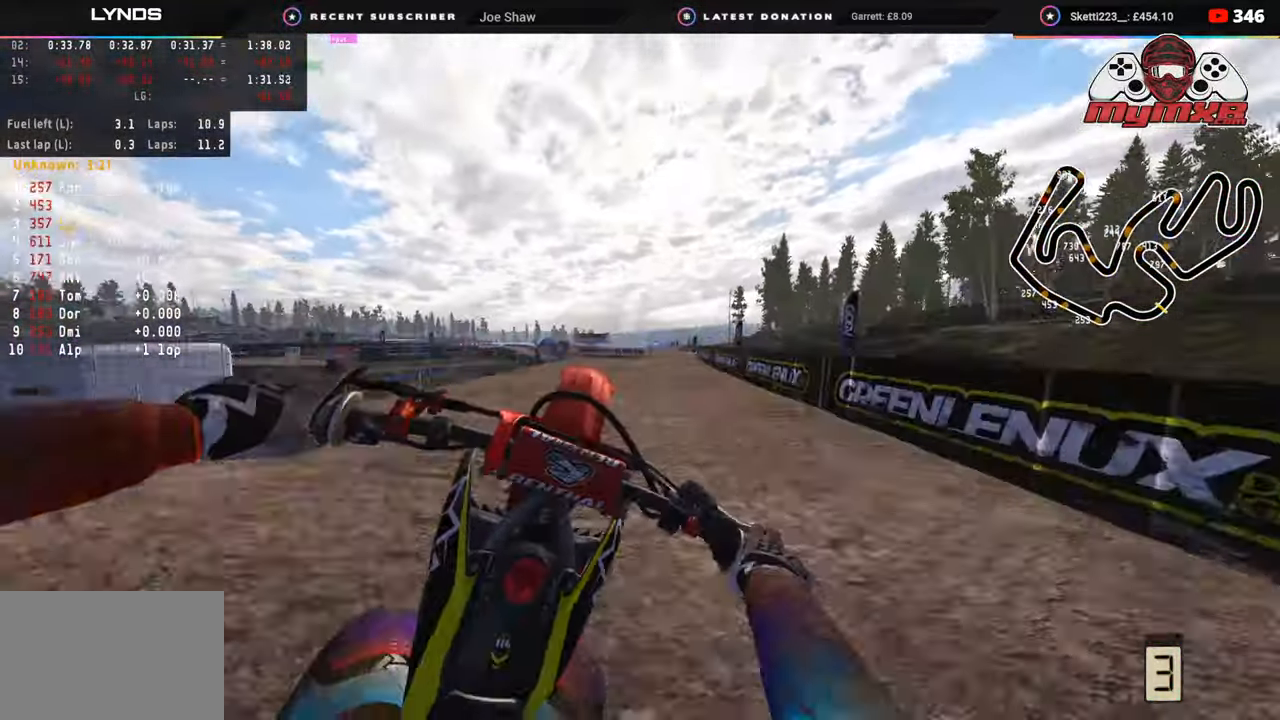
{"buttons": [], "left_stick": "right", "right_stick": "down-left", "events": [[17, "R2", "up"], [17, "R3", "up"], [17, "left_stick", "center"], [317, "left_stick", "right"]]}
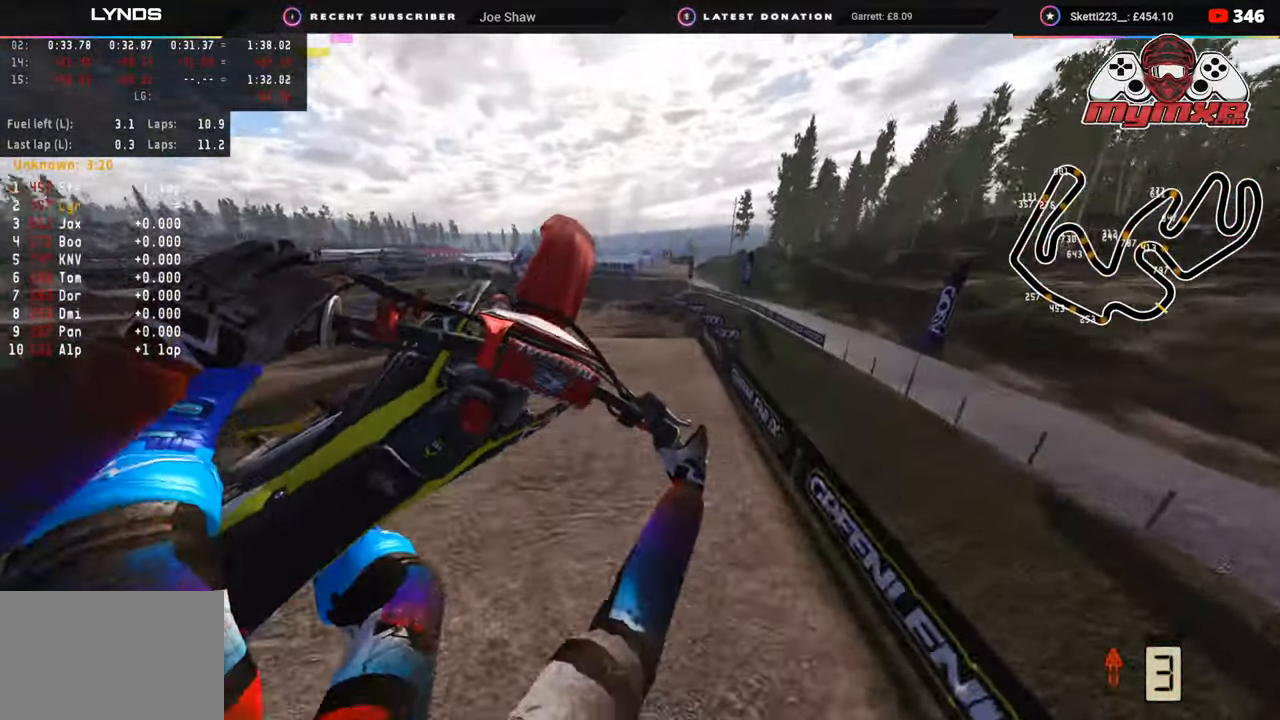
{"buttons": [], "left_stick": "up-left", "right_stick": "center", "events": [[17, "left_stick", "up-right"], [50, "right_stick", "left"], [233, "left_stick", "up"], [283, "left_stick", "up-left"], [450, "right_stick", "center"]]}
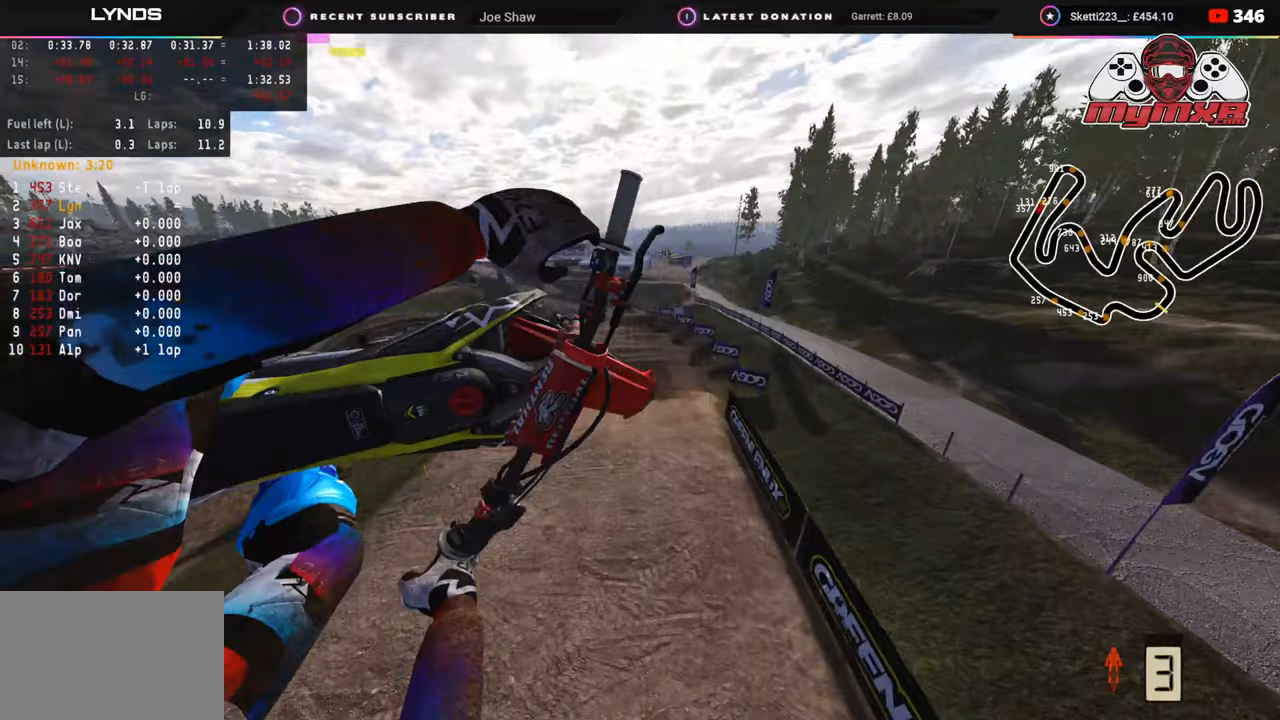
{"buttons": [], "left_stick": "up-left", "right_stick": "down-right", "events": [[50, "right_stick", "down-right"]]}
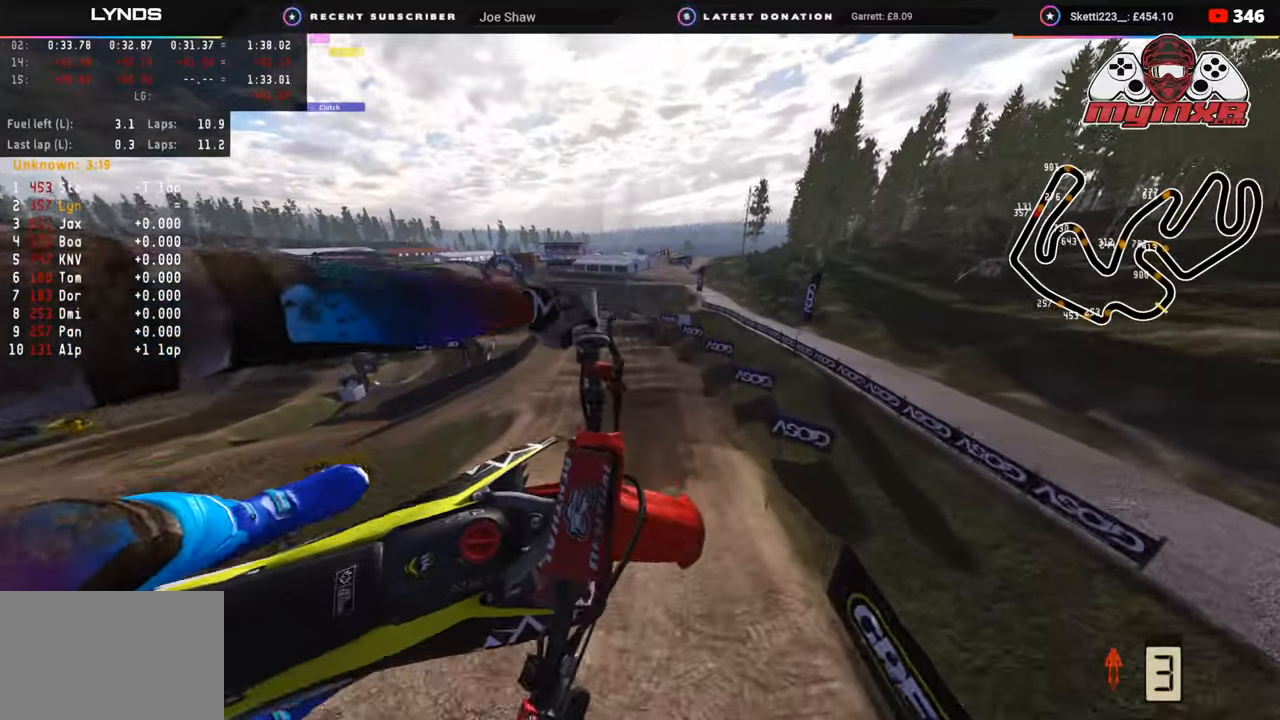
{"buttons": ["R2"], "left_stick": "up", "right_stick": "right", "events": [[183, "left_stick", "up"], [383, "R2", "down"], [383, "right_stick", "right"]]}
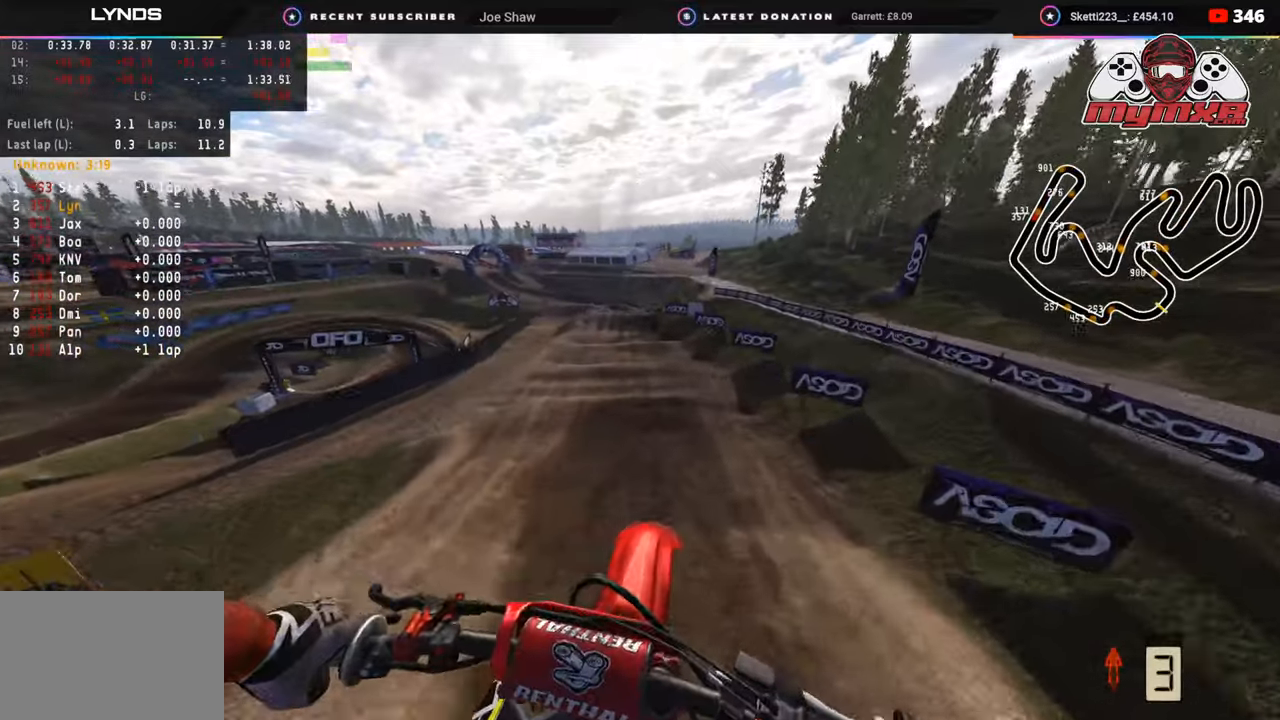
{"buttons": ["R2"], "left_stick": "center", "right_stick": "up", "events": [[17, "right_stick", "up-right"], [167, "right_stick", "up"], [200, "left_stick", "center"]]}
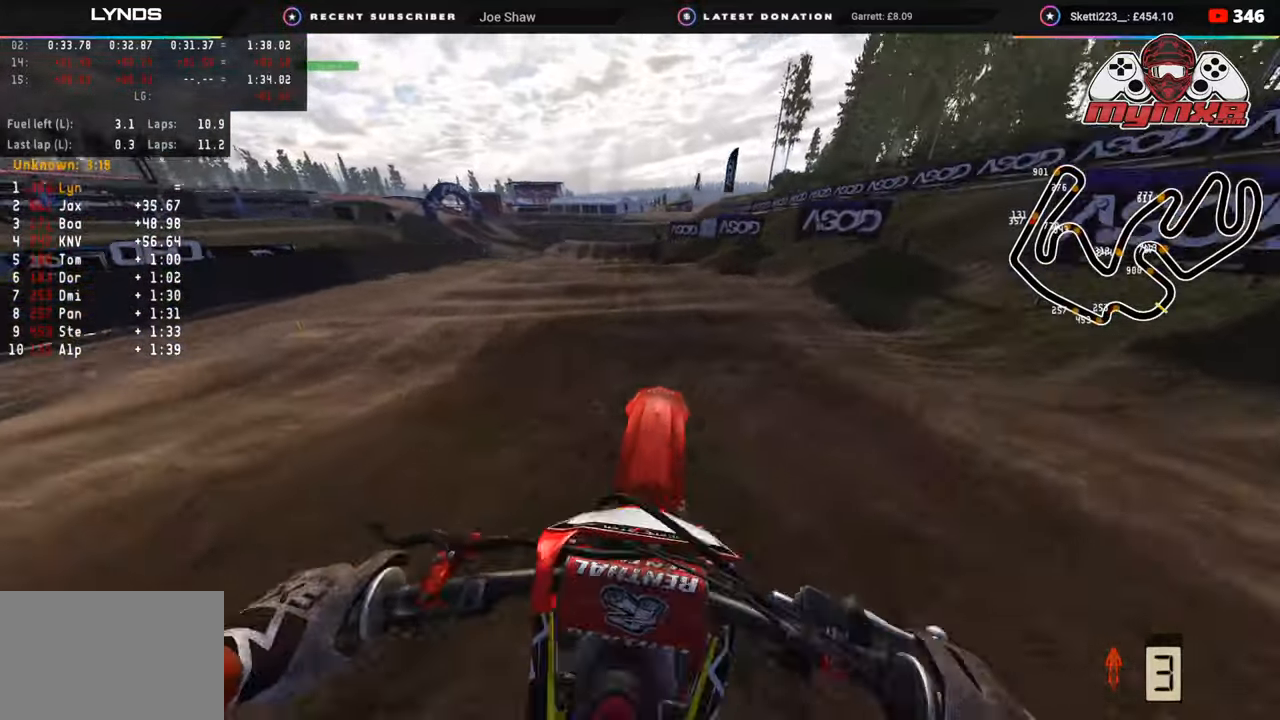
{"buttons": ["SQUARE"], "left_stick": "center", "right_stick": "down-left", "events": [[233, "right_stick", "up-left"], [400, "R2", "up"], [400, "right_stick", "down-left"], [467, "SQUARE", "down"]]}
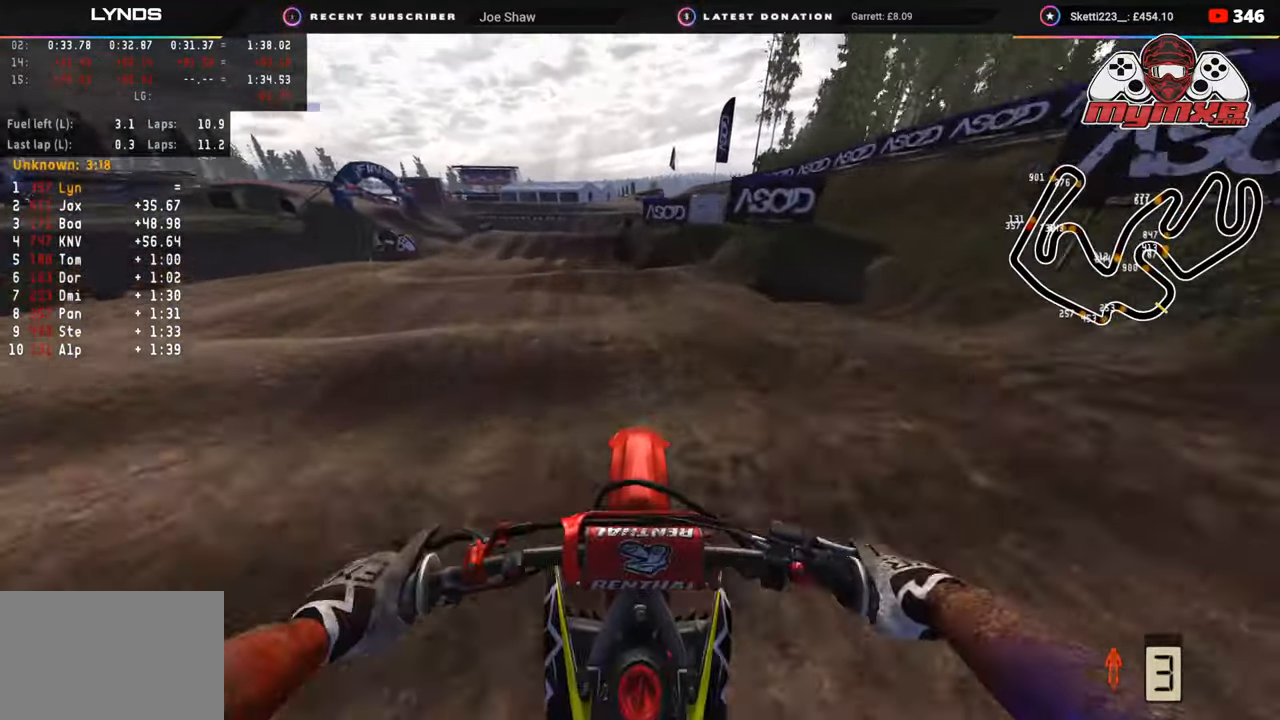
{"buttons": ["R2"], "left_stick": "down-left", "right_stick": "down", "events": [[50, "SQUARE", "up"], [100, "right_stick", "down"], [133, "left_stick", "left"], [283, "R2", "down"], [283, "left_stick", "down-left"], [367, "R2", "up"], [483, "R2", "down"]]}
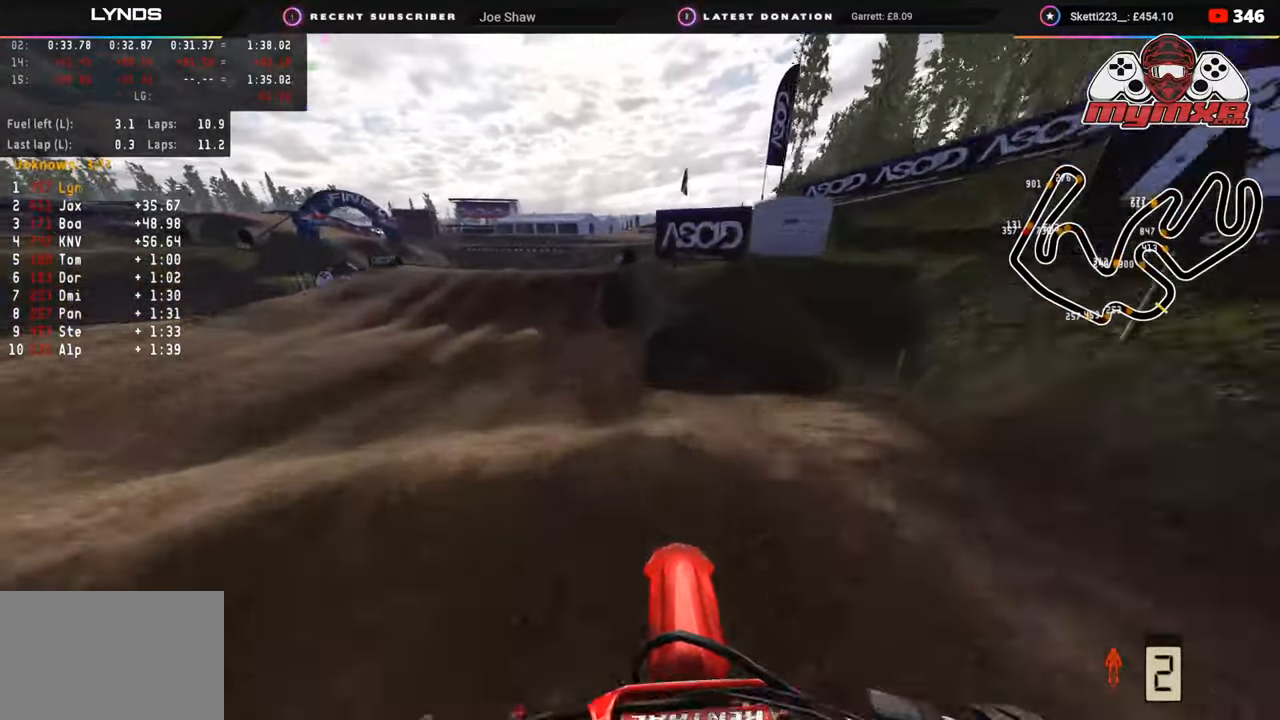
{"buttons": [], "left_stick": "down", "right_stick": "down", "events": [[83, "left_stick", "down"], [100, "R2", "up"], [183, "R2", "down"], [350, "R2", "up"]]}
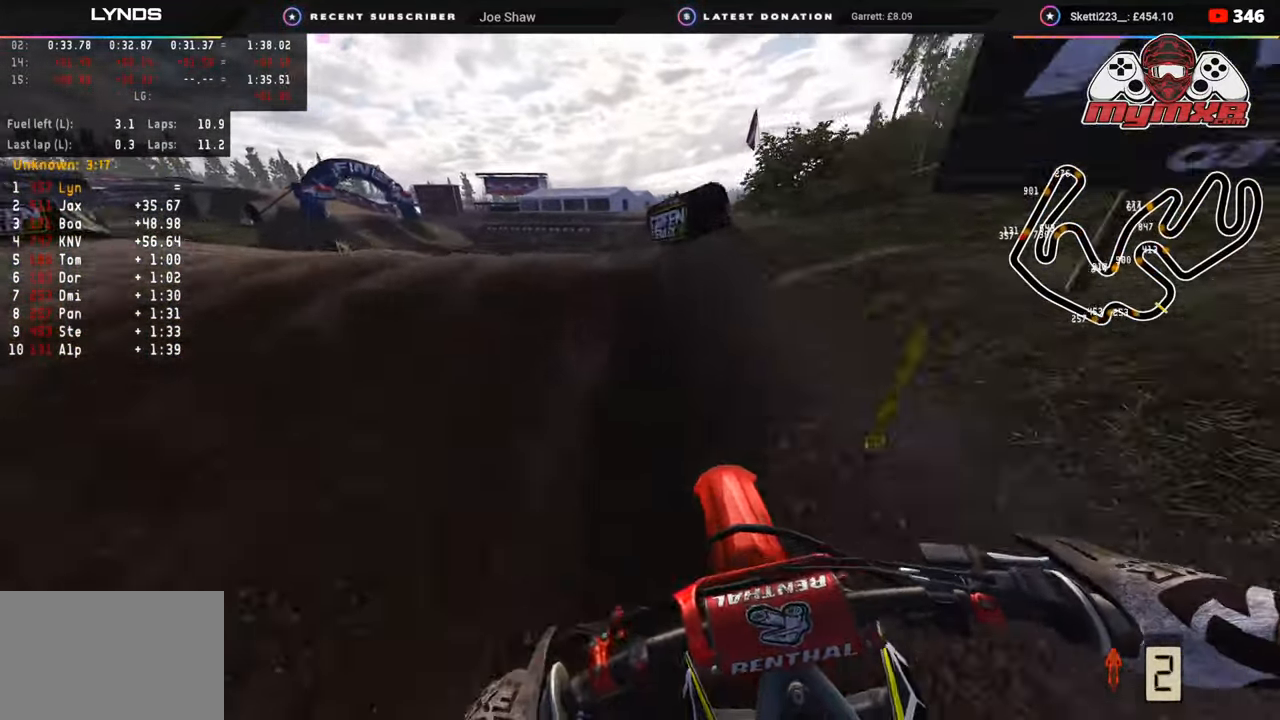
{"buttons": ["R3"], "left_stick": "center", "right_stick": "down", "events": [[33, "R3", "down"], [33, "right_stick", "center"], [250, "right_stick", "down"], [383, "left_stick", "center"]]}
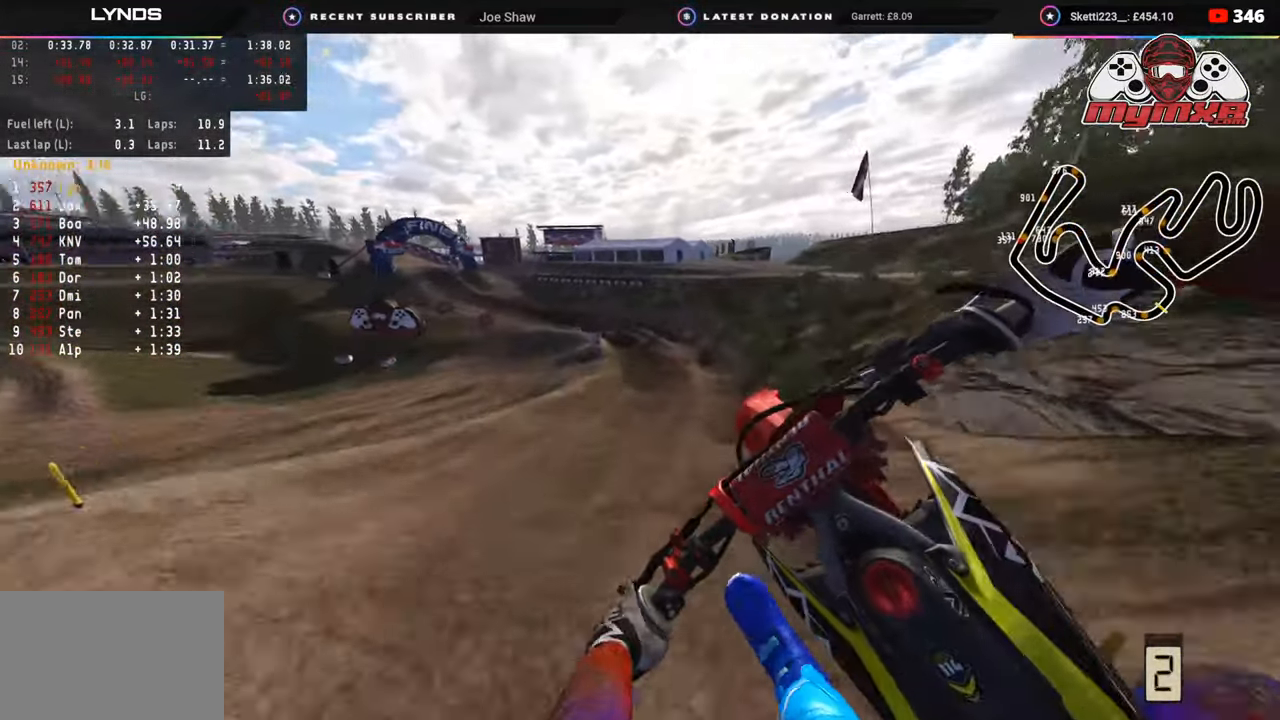
{"buttons": ["R2"], "left_stick": "center", "right_stick": "left", "events": [[50, "R3", "up"], [50, "right_stick", "down-right"], [100, "R2", "down"], [383, "TRIANGLE", "down"], [417, "right_stick", "center"], [450, "TRIANGLE", "up"], [500, "right_stick", "left"]]}
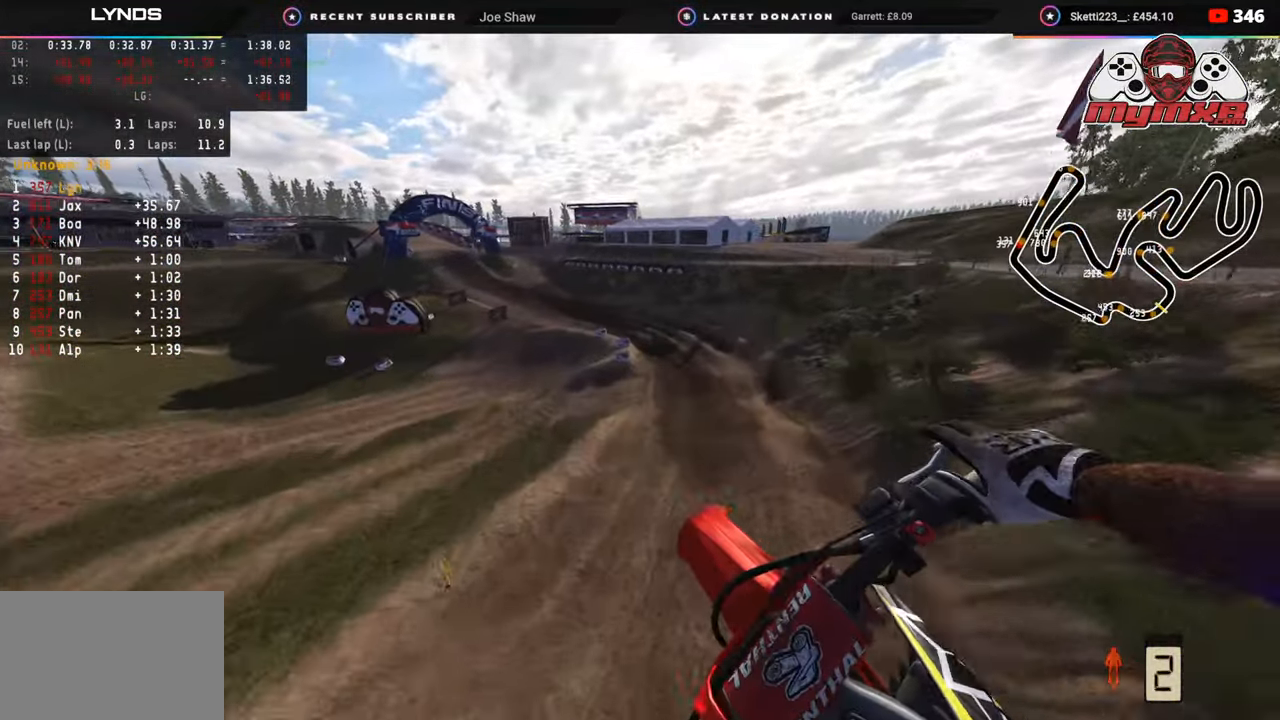
{"buttons": [], "left_stick": "center", "right_stick": "left", "events": [[33, "R2", "up"]]}
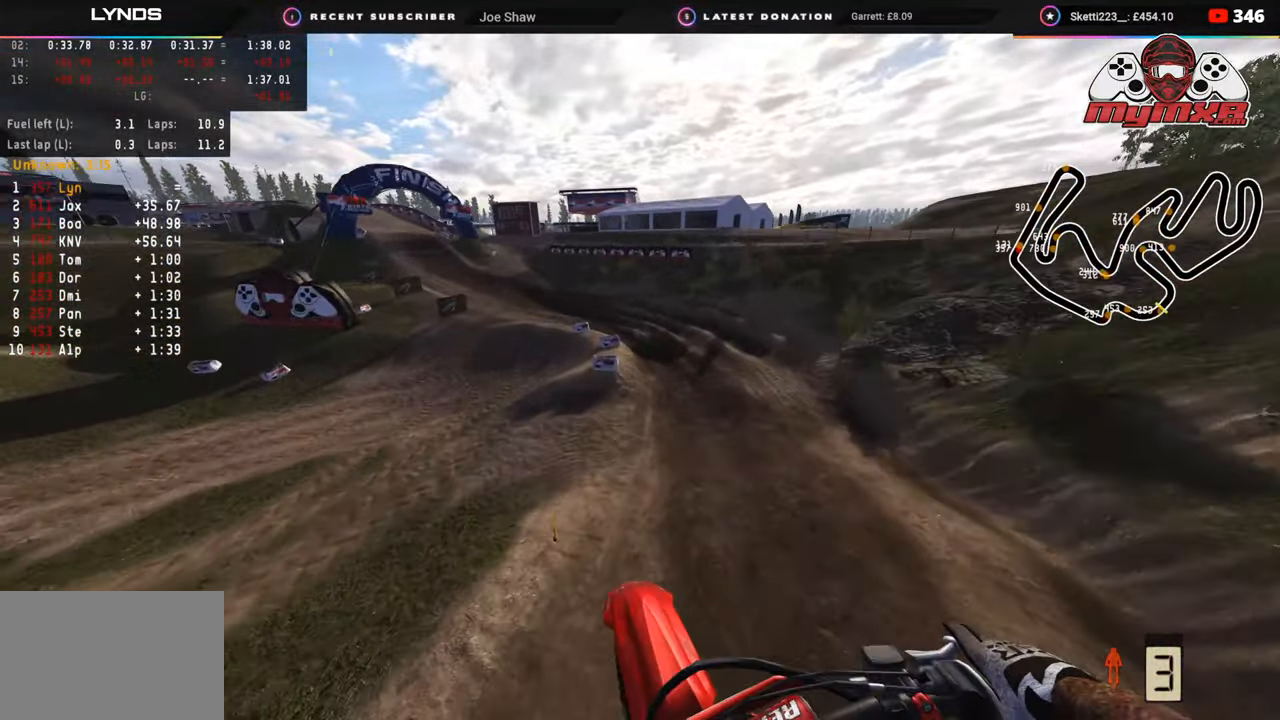
{"buttons": ["R2"], "left_stick": "down-left", "right_stick": "left", "events": [[217, "R2", "down"], [300, "R3", "down"], [400, "left_stick", "down-left"], [483, "R3", "up"]]}
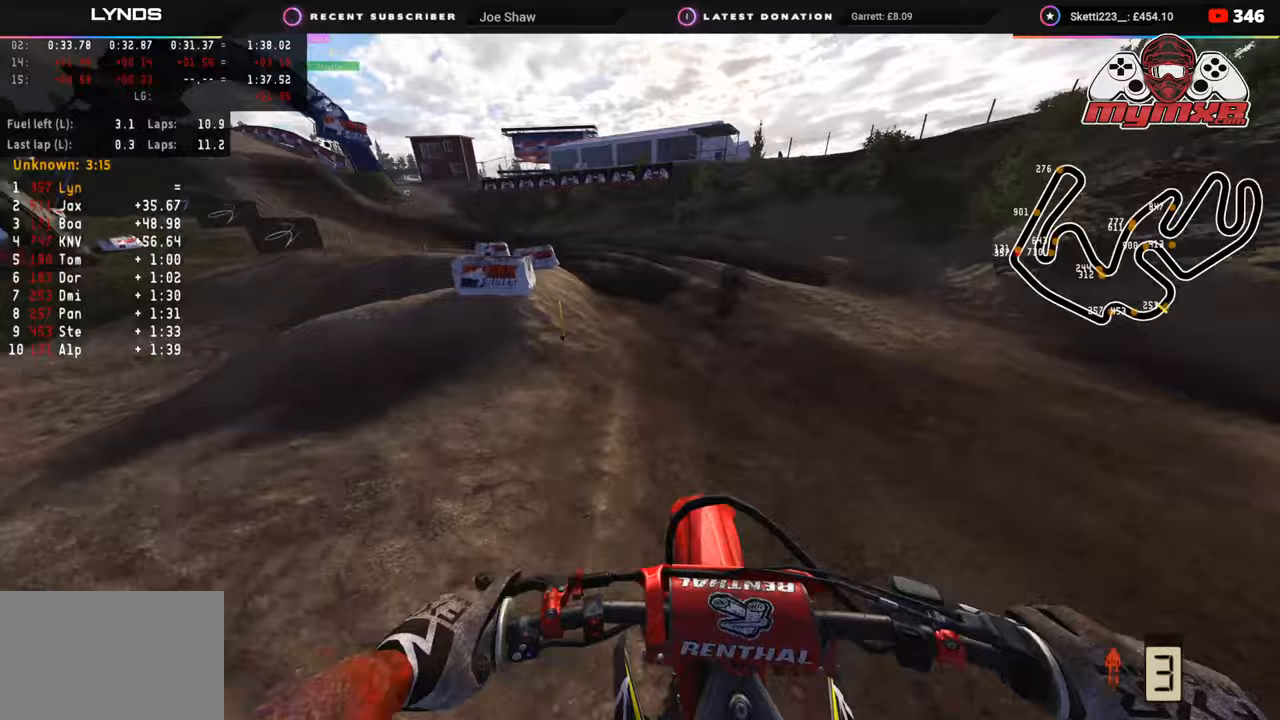
{"buttons": ["R2"], "left_stick": "down-left", "right_stick": "center", "events": [[67, "R2", "up"], [200, "right_stick", "center"], [250, "R2", "down"], [400, "R2", "up"], [483, "R2", "down"]]}
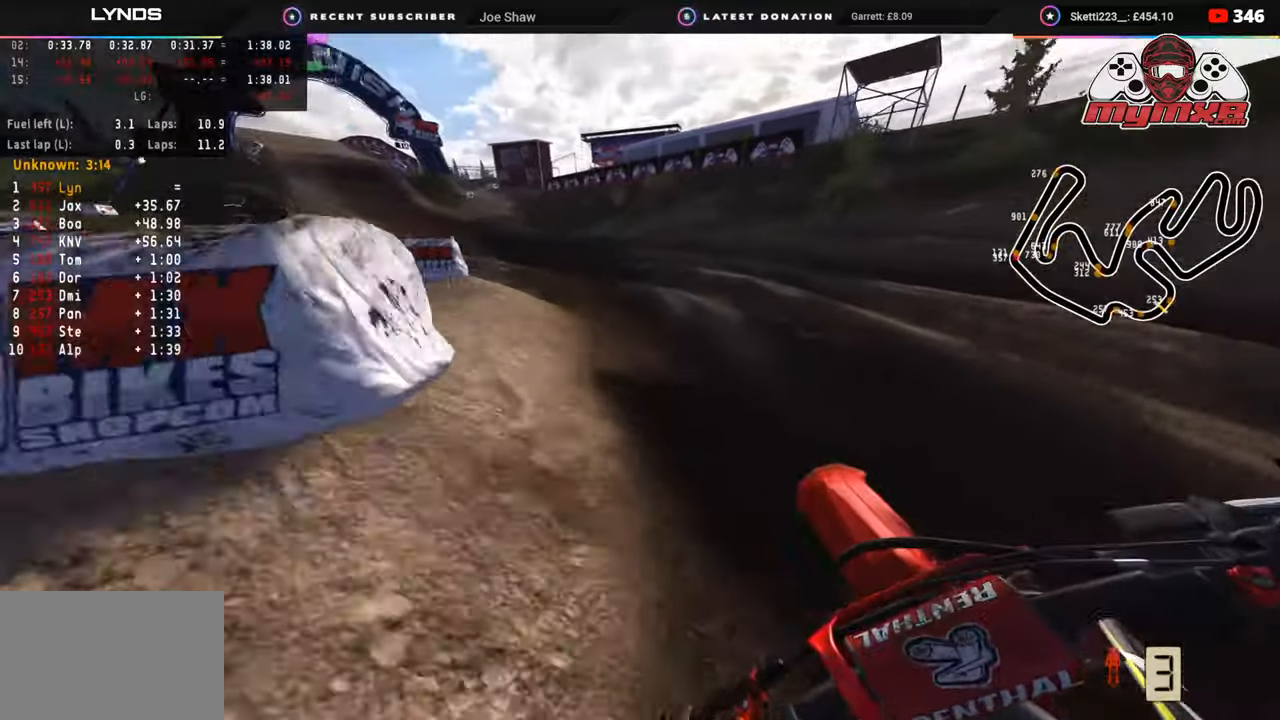
{"buttons": ["R2"], "left_stick": "down-left", "right_stick": "up", "events": [[33, "R3", "down"], [33, "right_stick", "up"], [317, "R3", "up"]]}
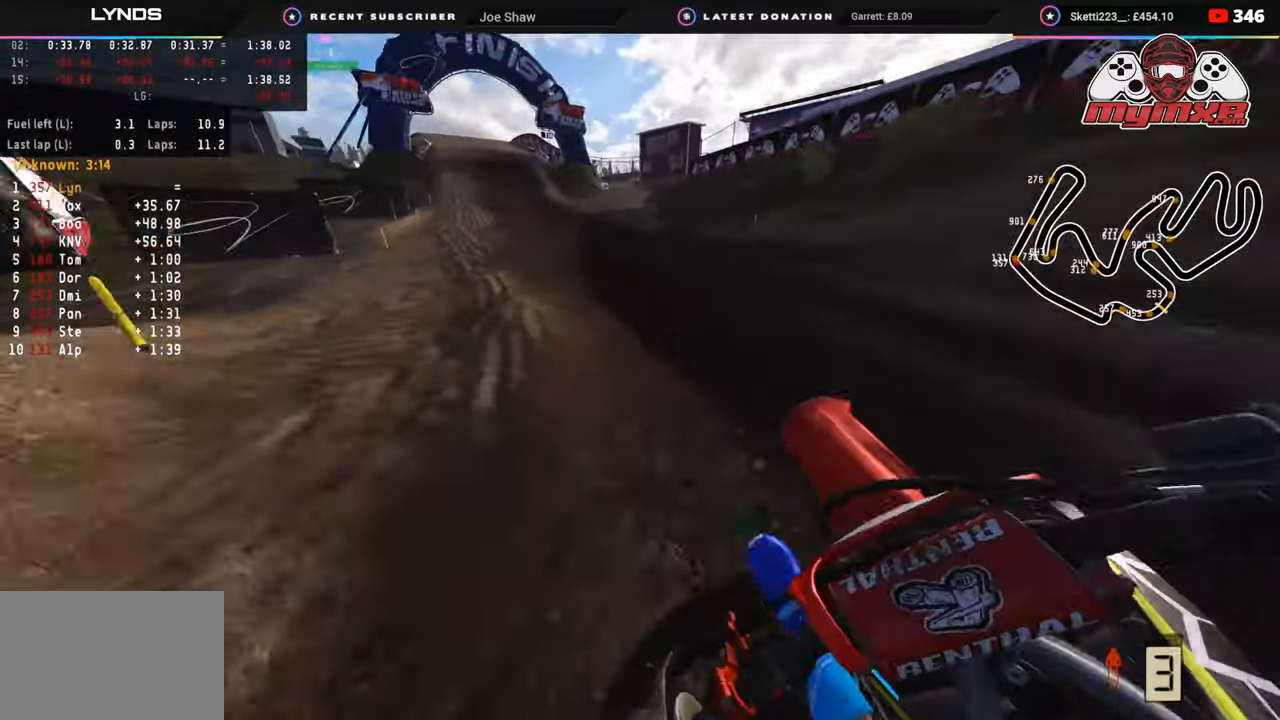
{"buttons": ["R2"], "left_stick": "down-left", "right_stick": "center", "events": [[183, "R3", "down"], [183, "right_stick", "center"], [400, "R3", "up"]]}
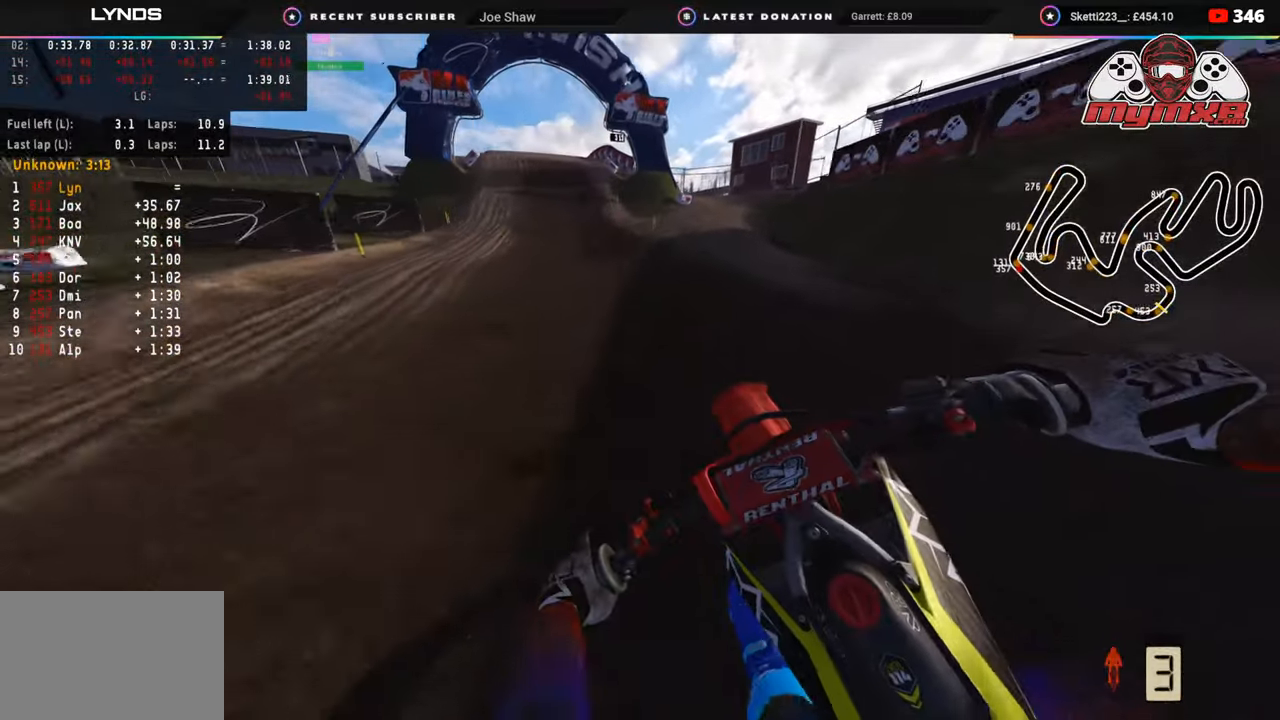
{"buttons": ["R2"], "left_stick": "center", "right_stick": "center", "events": [[117, "R3", "down"], [367, "R3", "up"], [483, "left_stick", "center"]]}
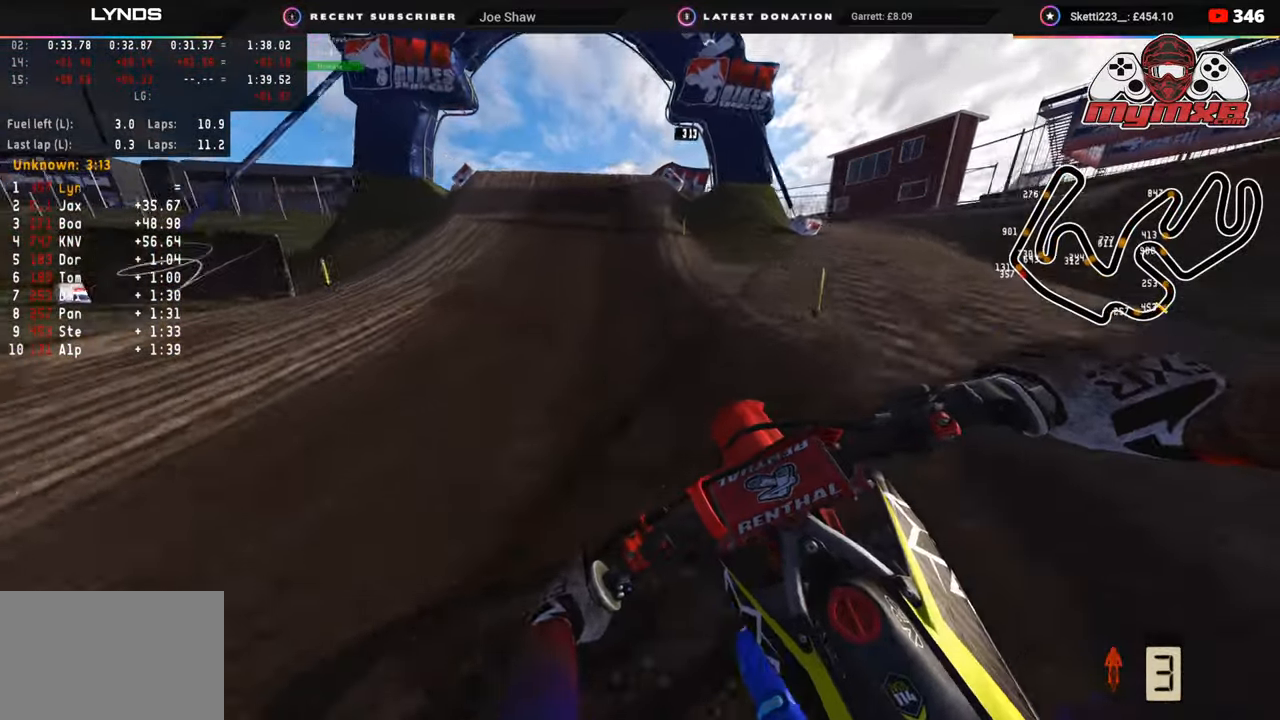
{"buttons": ["R2"], "left_stick": "down-left", "right_stick": "left", "events": [[350, "right_stick", "left"], [483, "left_stick", "down-left"]]}
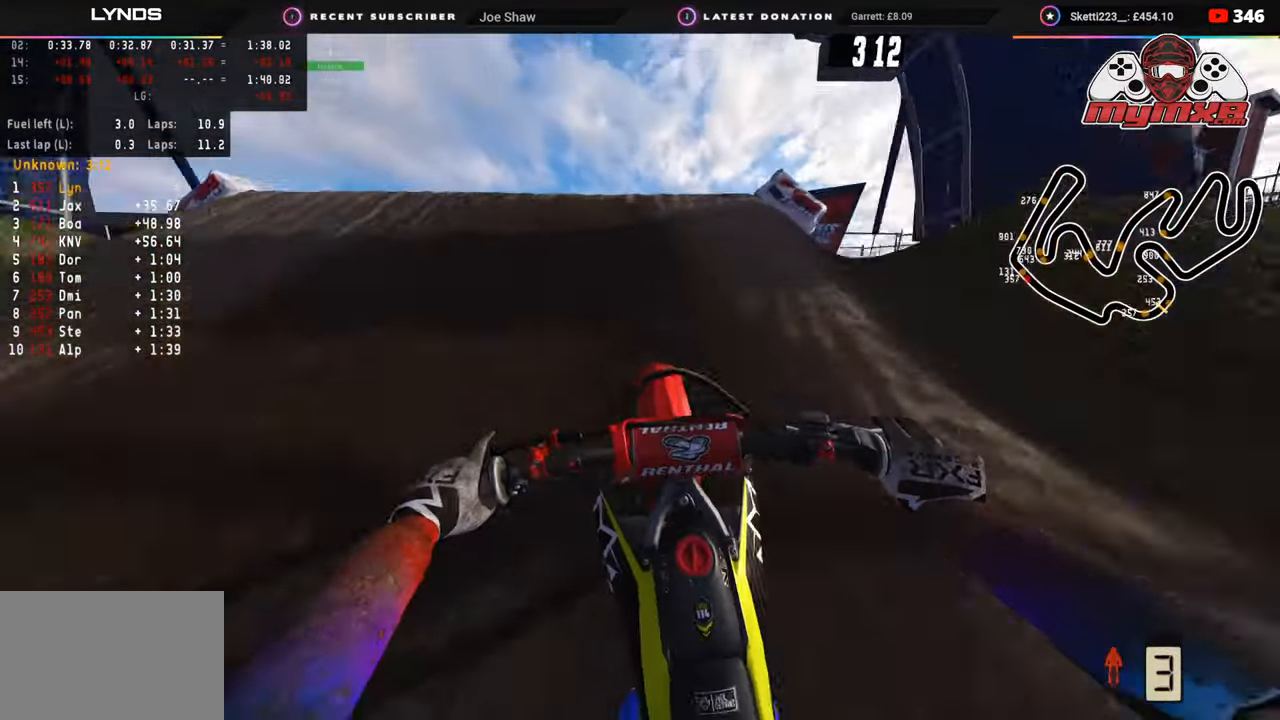
{"buttons": [], "left_stick": "right", "right_stick": "down-right", "events": [[83, "left_stick", "left"], [100, "R2", "up"], [133, "R3", "down"], [133, "right_stick", "center"], [183, "R2", "down"], [283, "left_stick", "right"], [367, "R3", "up"], [367, "right_stick", "down-right"], [433, "R2", "up"]]}
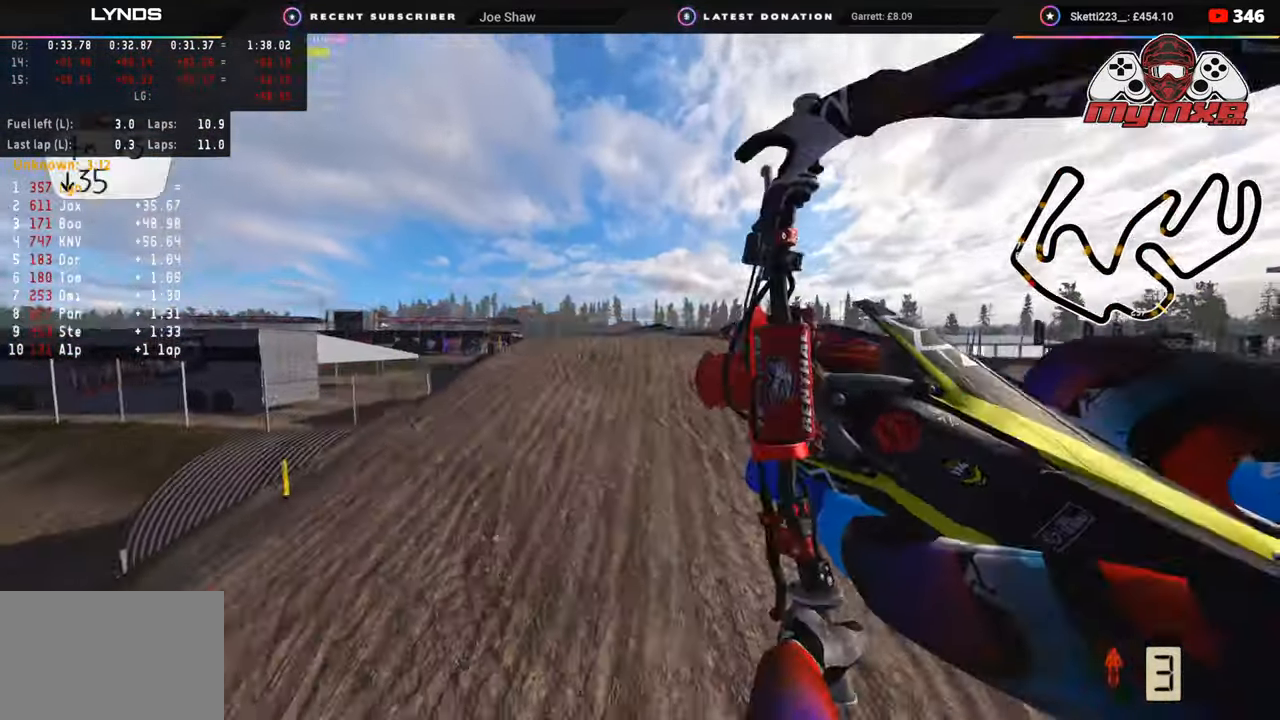
{"buttons": ["R2"], "left_stick": "left", "right_stick": "center", "events": [[17, "left_stick", "center"], [17, "right_stick", "center"], [133, "left_stick", "left"], [250, "CROSS", "down"], [350, "CROSS", "up"], [400, "R2", "down"]]}
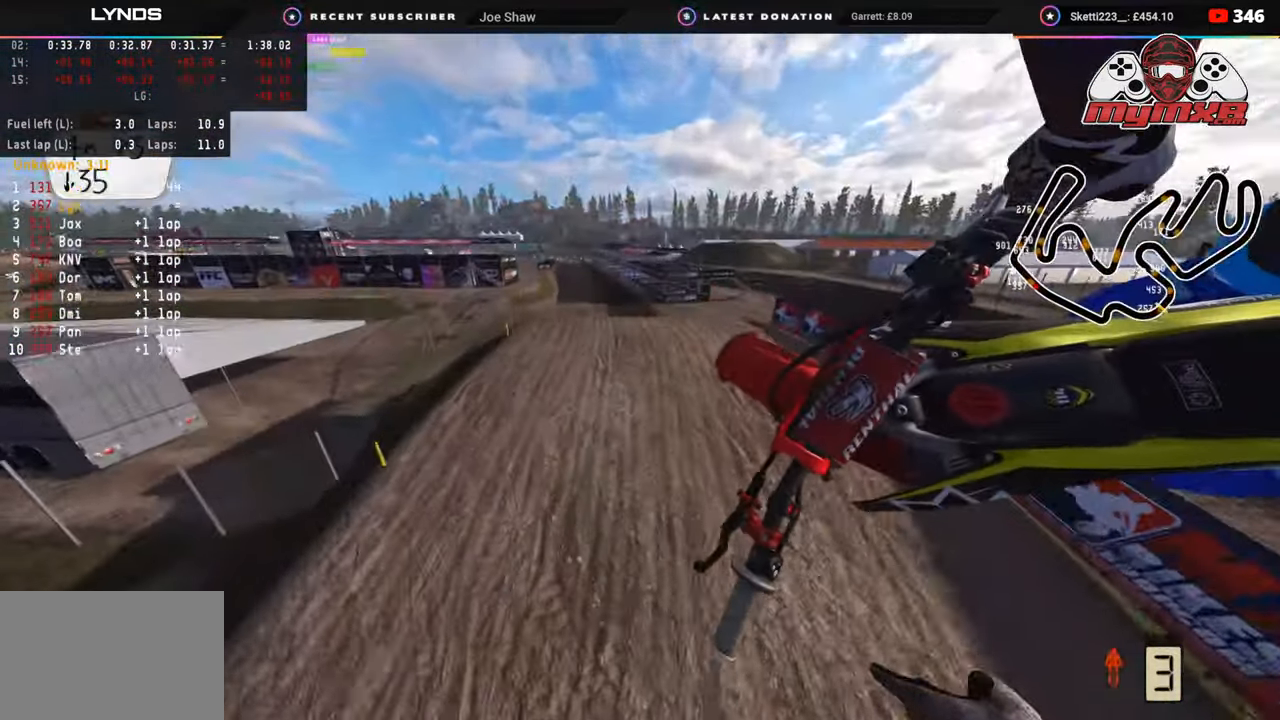
{"buttons": ["R2", "TOUCHPAD"], "left_stick": "center", "right_stick": "center", "events": [[83, "left_stick", "center"], [267, "TOUCHPAD", "down"]]}
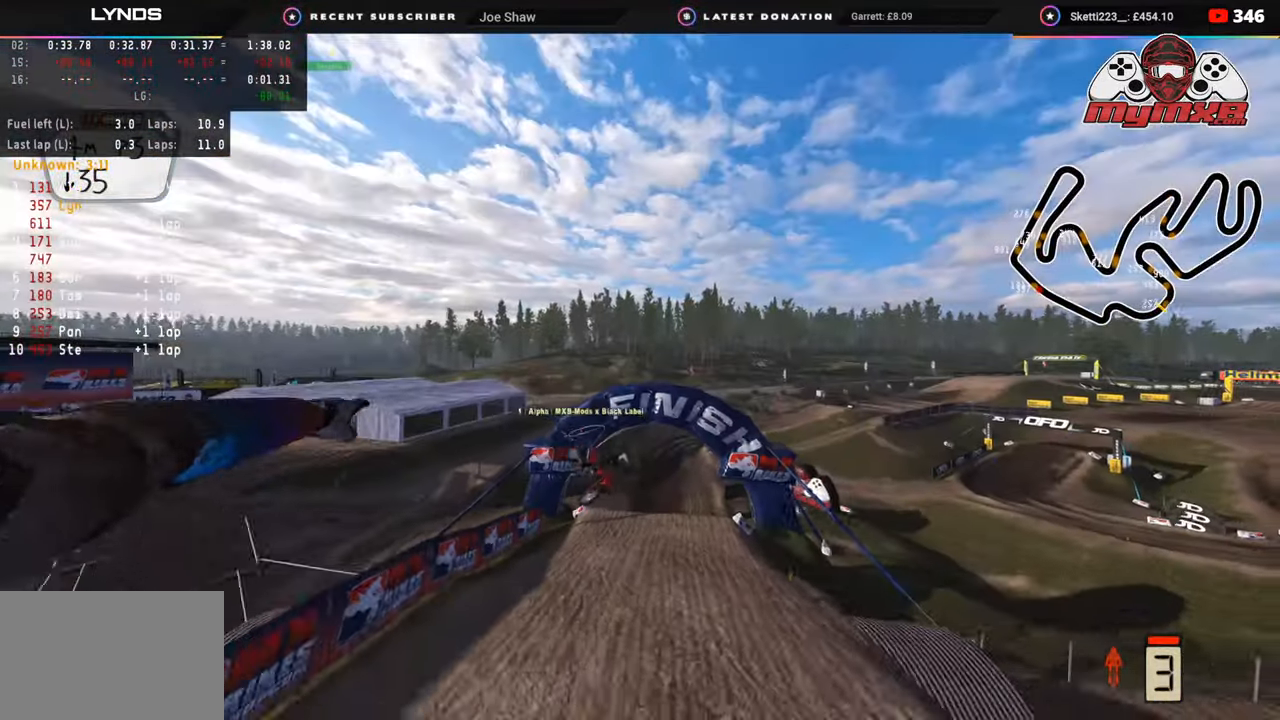
{"buttons": ["CIRCLE"], "left_stick": "center", "right_stick": "center", "events": [[133, "R2", "up"], [183, "TOUCHPAD", "up"], [467, "CIRCLE", "down"]]}
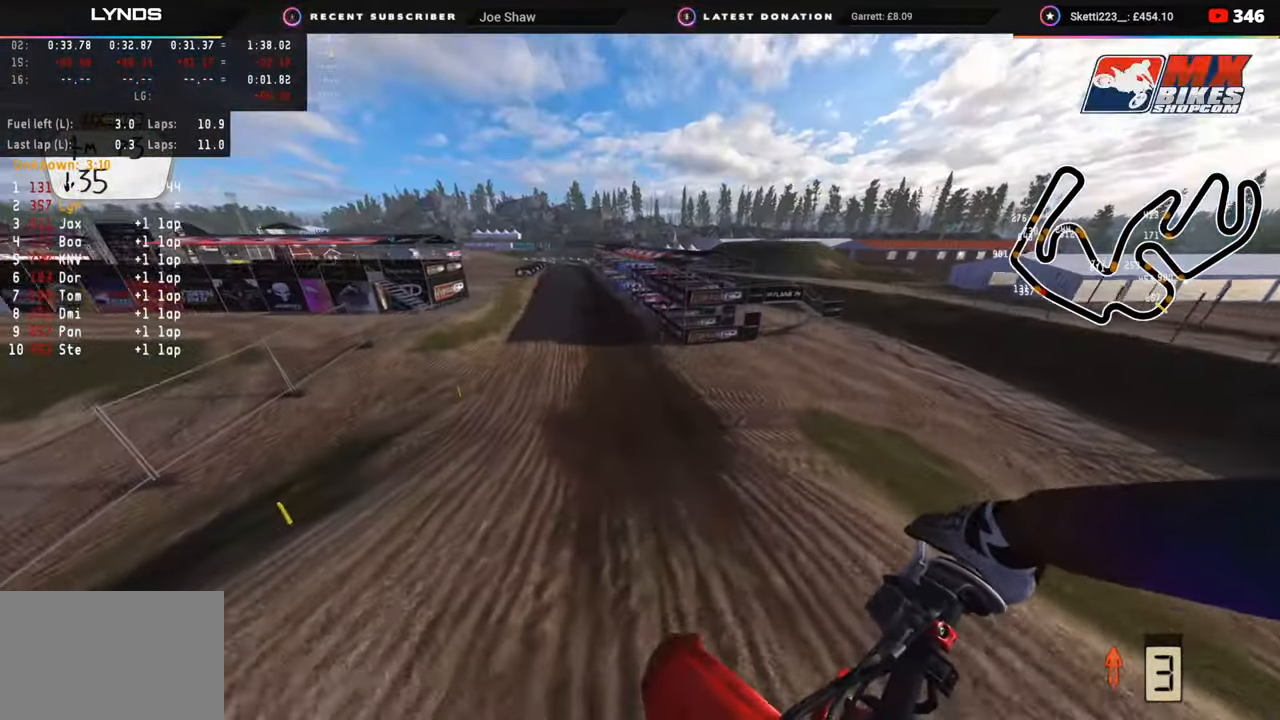
{"buttons": ["R2"], "left_stick": "center", "right_stick": "center", "events": [[17, "R2", "down"], [33, "right_stick", "up-left"], [117, "left_stick", "right"], [150, "CIRCLE", "up"], [350, "left_stick", "center"], [467, "right_stick", "center"]]}
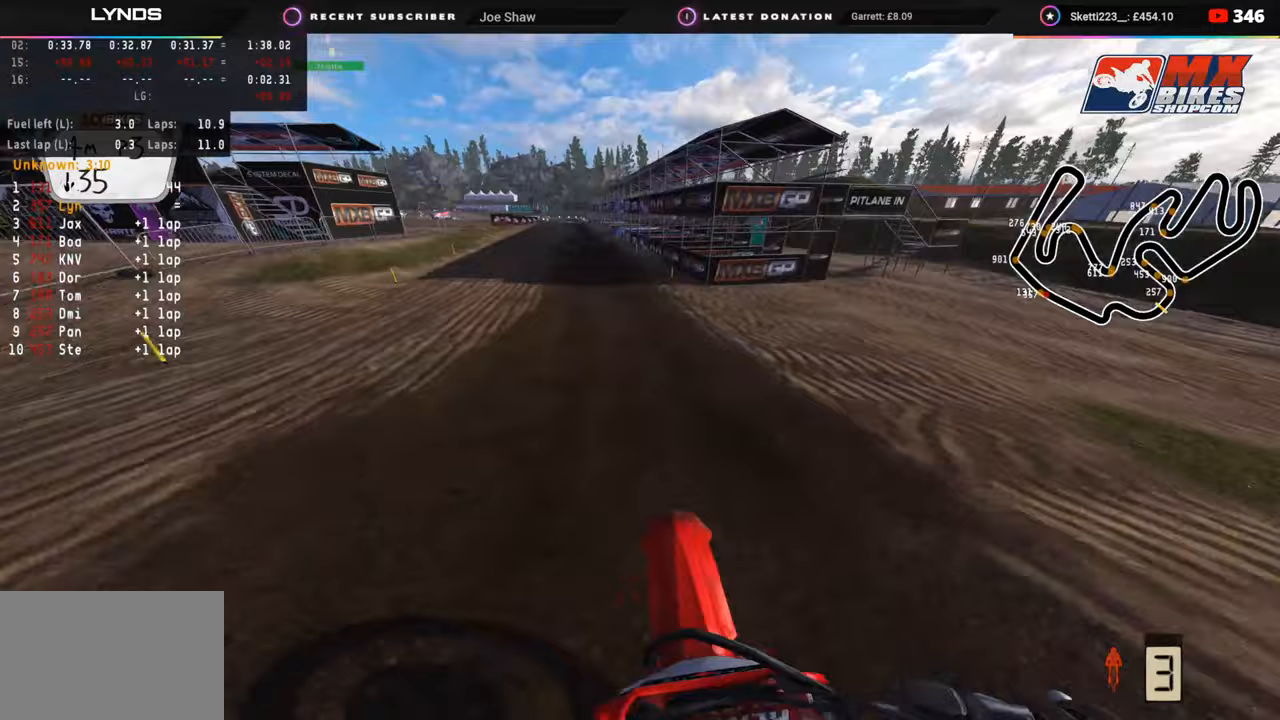
{"buttons": ["R2", "R3"], "left_stick": "center", "right_stick": "center", "events": [[50, "R3", "down"]]}
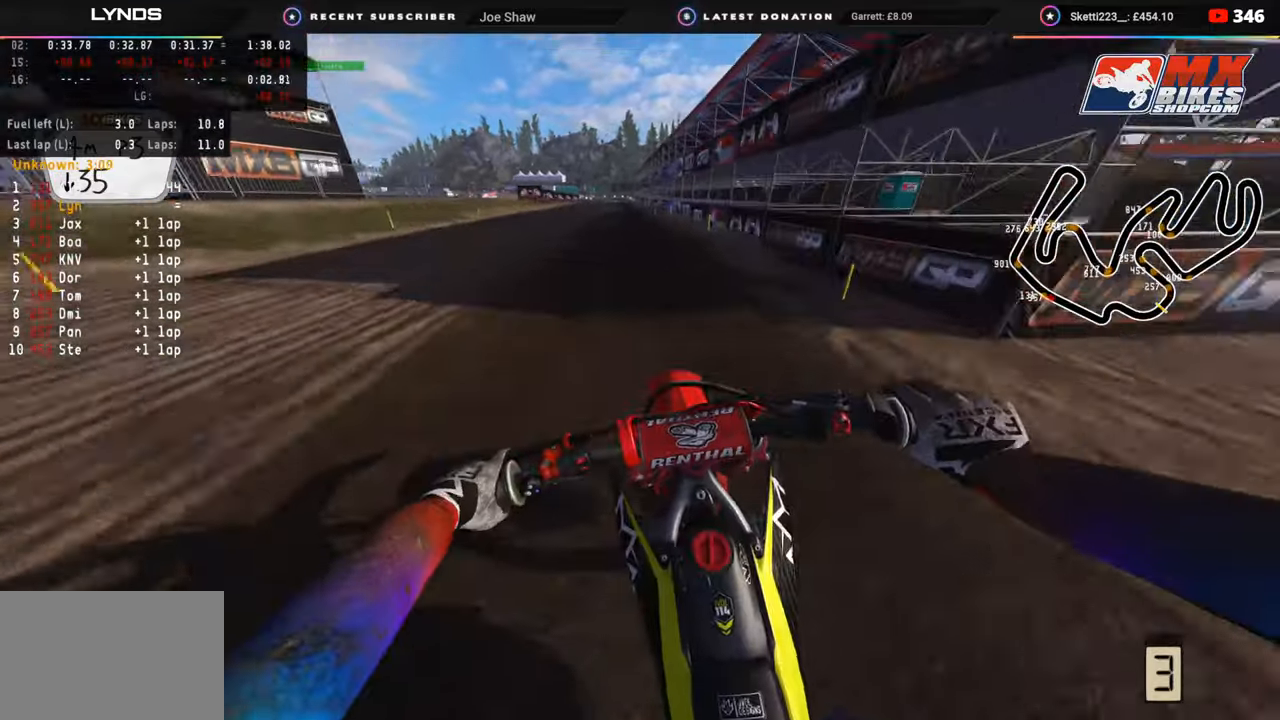
{"buttons": ["R2", "R3"], "left_stick": "center", "right_stick": "down-left", "events": [[67, "right_stick", "left"], [367, "right_stick", "down-left"]]}
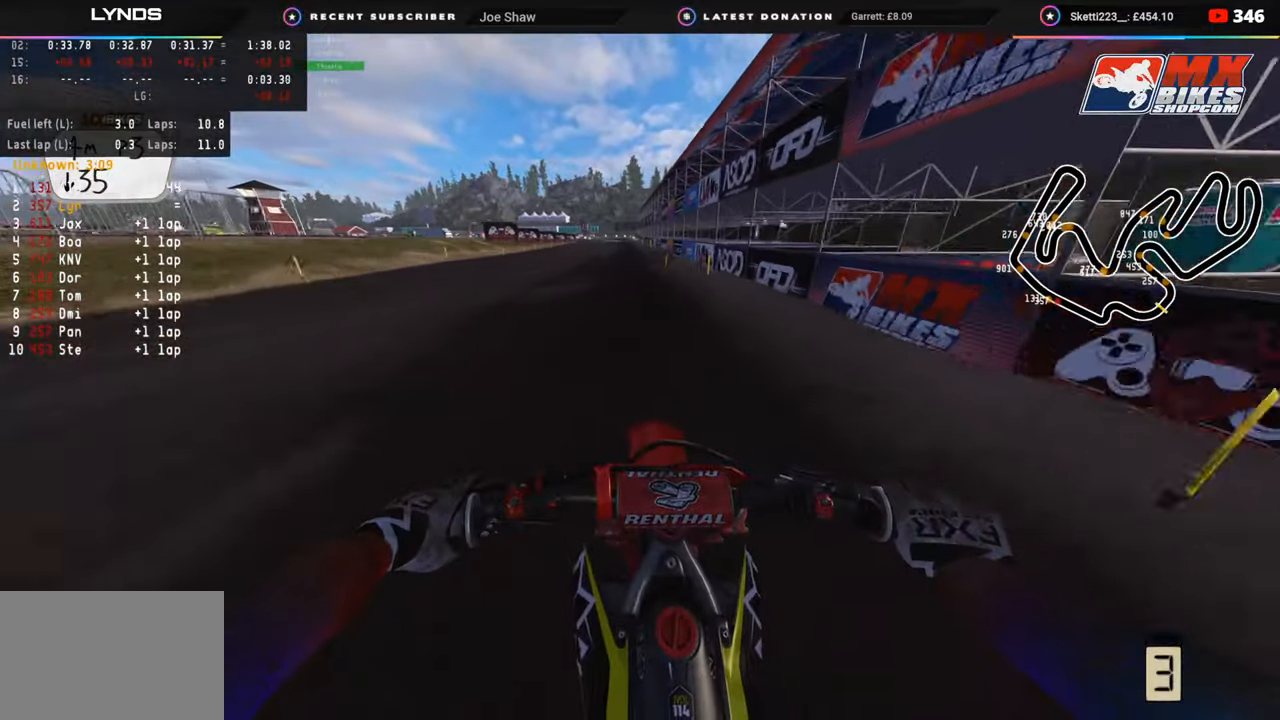
{"buttons": ["R2", "R3"], "left_stick": "center", "right_stick": "down-left", "events": [[167, "TOUCHPAD", "down"], [467, "TOUCHPAD", "up"]]}
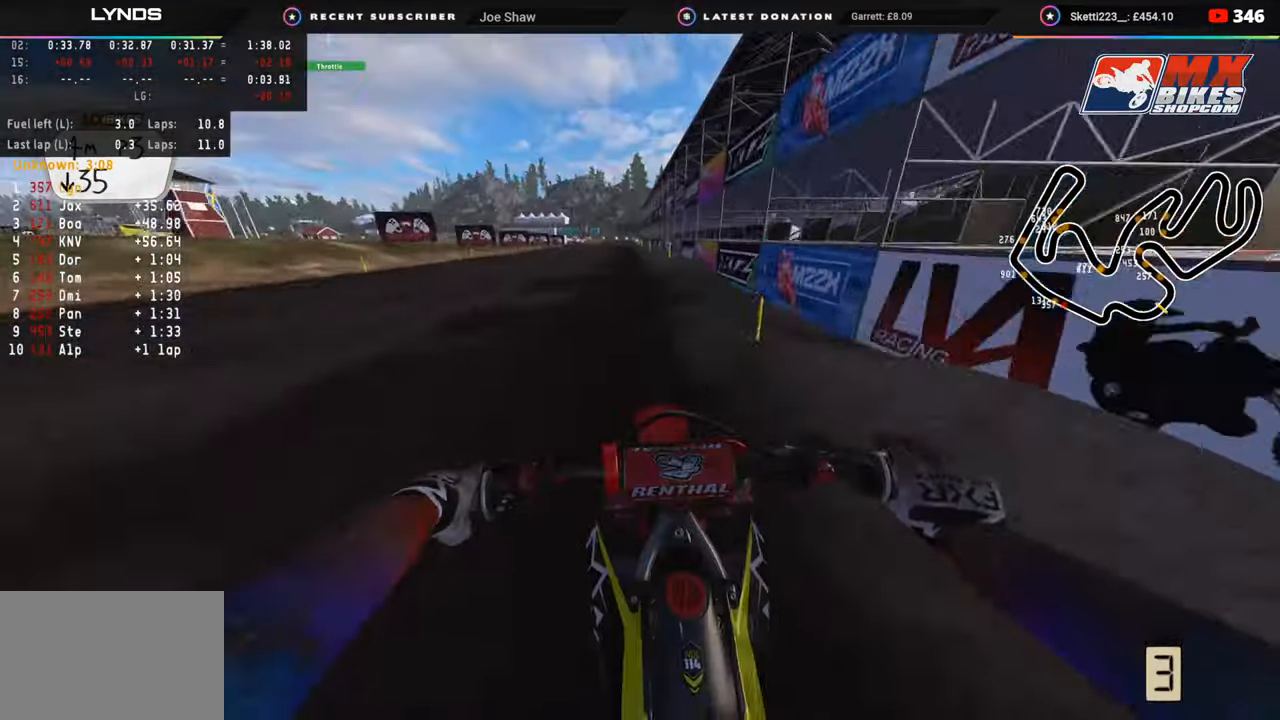
{"buttons": ["SQUARE", "R2"], "left_stick": "down", "right_stick": "down", "events": [[367, "right_stick", "center"], [417, "R3", "up"], [417, "left_stick", "down"], [417, "right_stick", "down"], [483, "SQUARE", "down"]]}
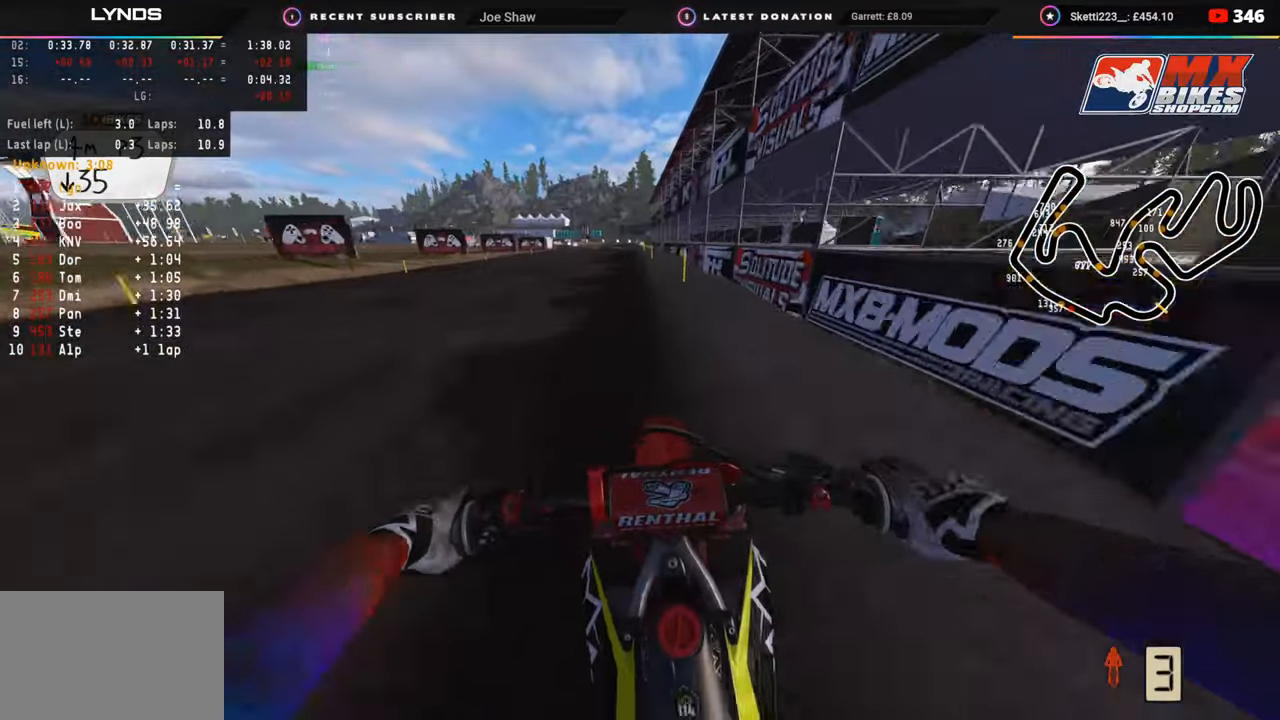
{"buttons": ["L2"], "left_stick": "down", "right_stick": "down", "events": [[17, "R2", "up"], [33, "L2", "down"], [67, "SQUARE", "up"], [133, "L2", "up"], [267, "L2", "down"], [350, "R2", "down"], [367, "L2", "up"], [433, "R2", "up"], [450, "L2", "down"]]}
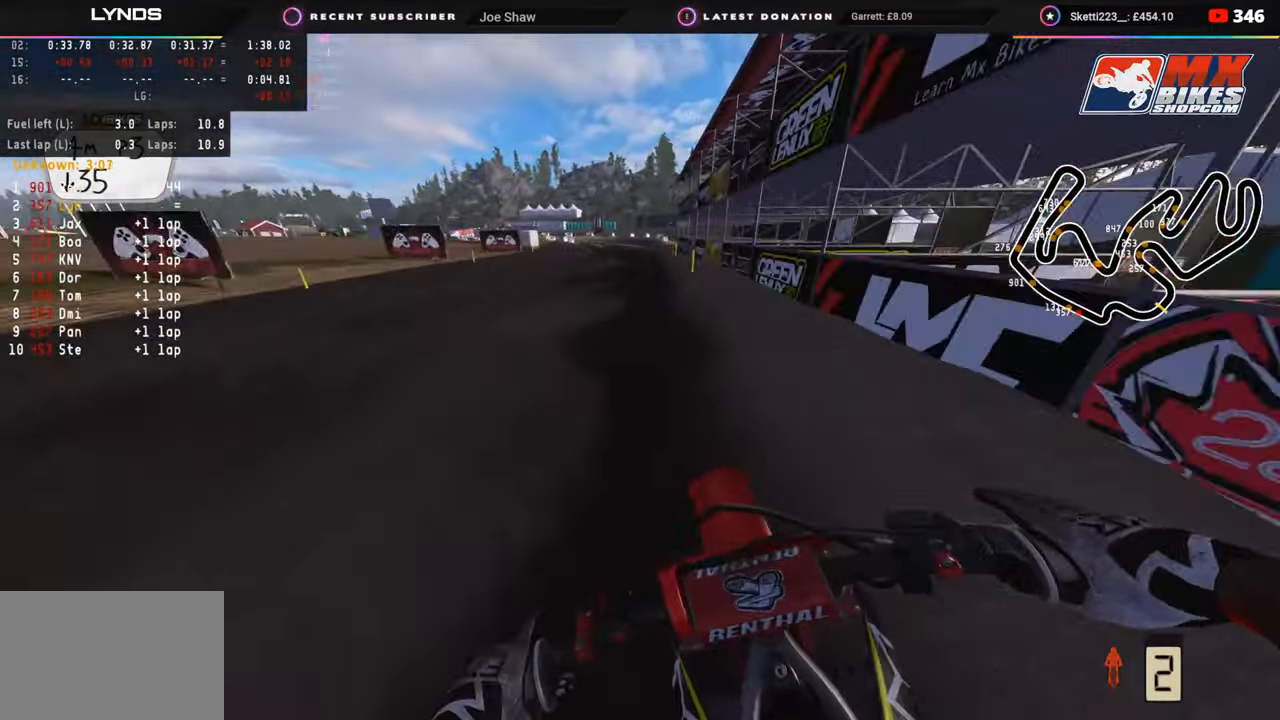
{"buttons": [], "left_stick": "down-left", "right_stick": "down", "events": [[33, "R2", "down"], [117, "L2", "up"], [150, "R2", "up"], [267, "R2", "down"], [367, "R2", "up"], [383, "left_stick", "down-left"]]}